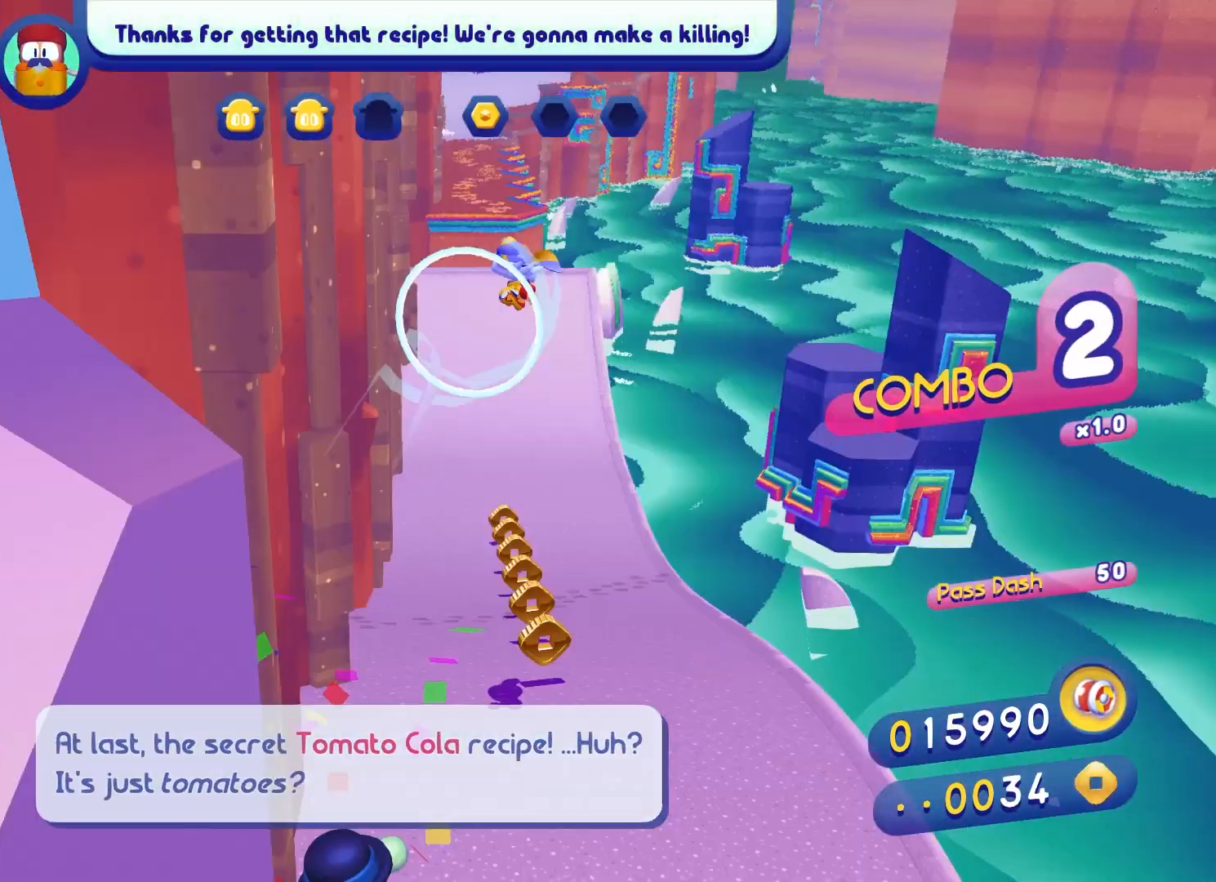
Gameplay with a controller (Xbox layout); each line is a JSON object with the inputs held at the frame after it. "events" lists button and stick changes between this image and that frame as [ms after this image, input, new state], when the widget could be followed in between.
{"buttons": [], "left_stick": "up-right", "right_stick": "center", "events": [[350, "B", "down"], [367, "left_stick", "up-right"], [450, "B", "up"]]}
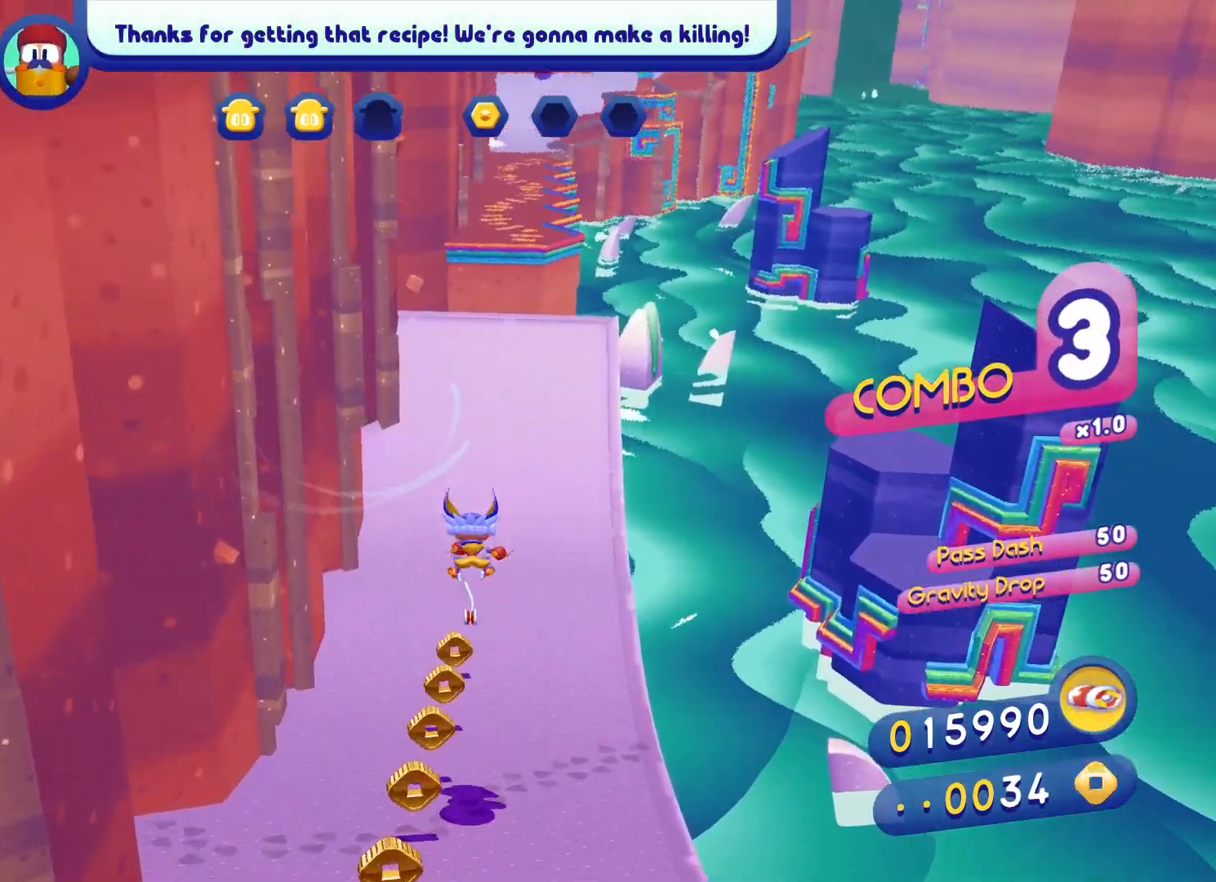
{"buttons": [], "left_stick": "up-right", "right_stick": "center", "events": [[33, "B", "down"], [200, "B", "up"]]}
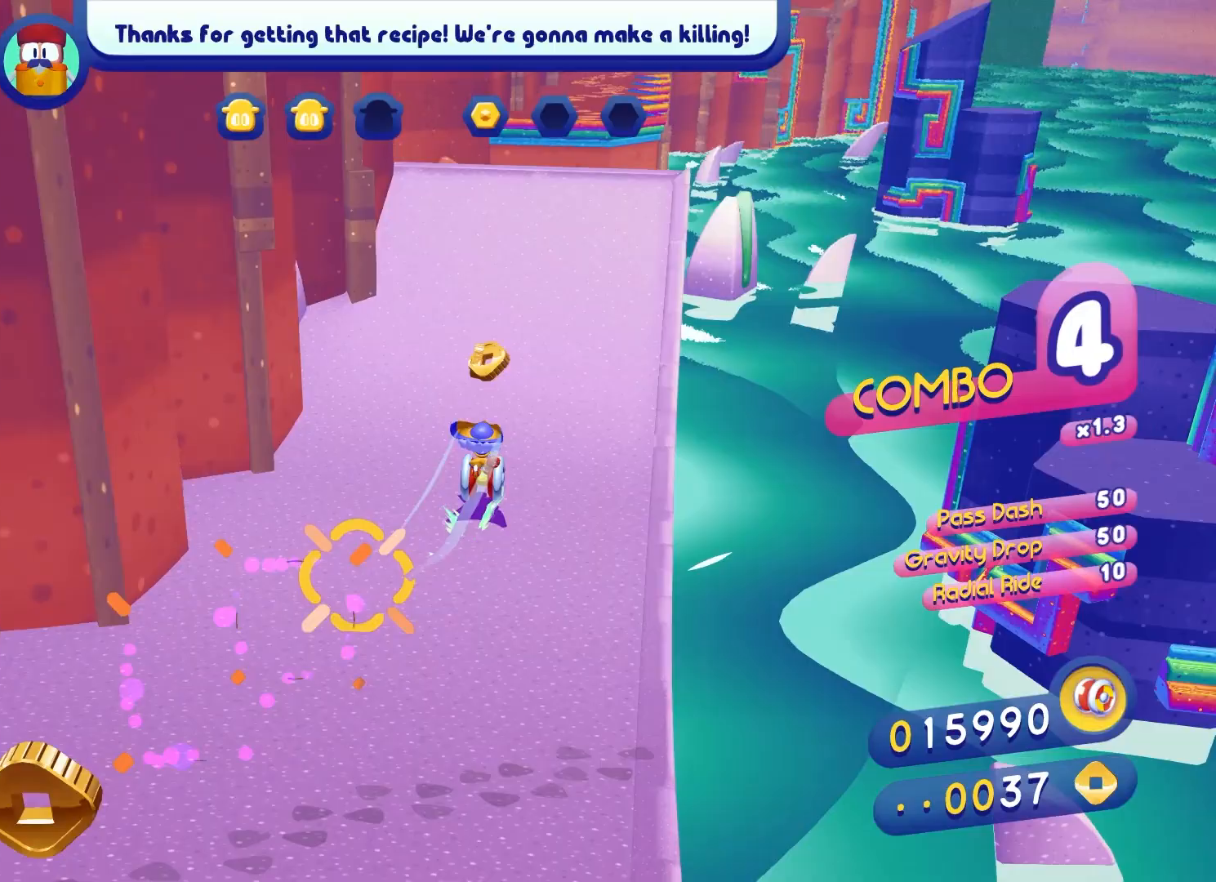
{"buttons": [], "left_stick": "up-right", "right_stick": "center", "events": []}
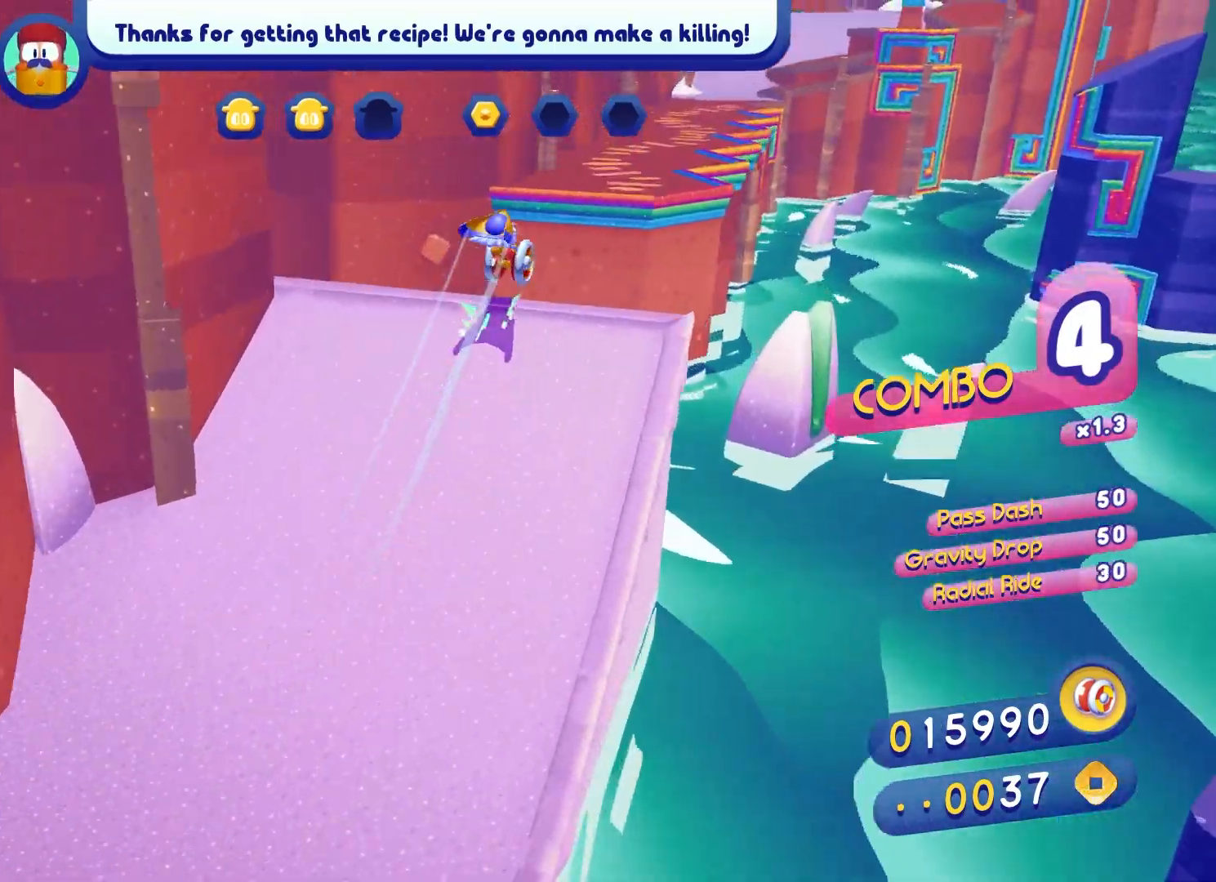
{"buttons": [], "left_stick": "up-right", "right_stick": "center", "events": []}
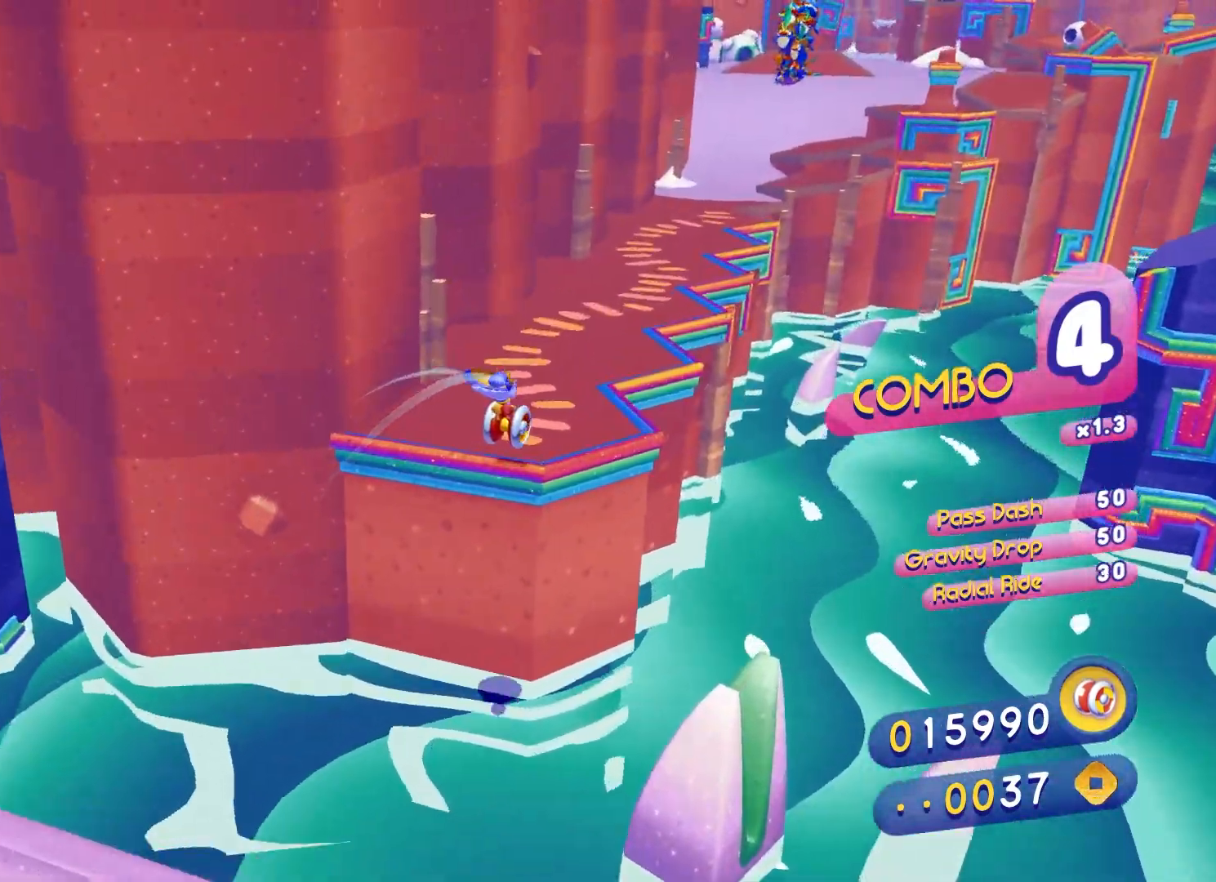
{"buttons": [], "left_stick": "up", "right_stick": "center", "events": [[267, "left_stick", "up"]]}
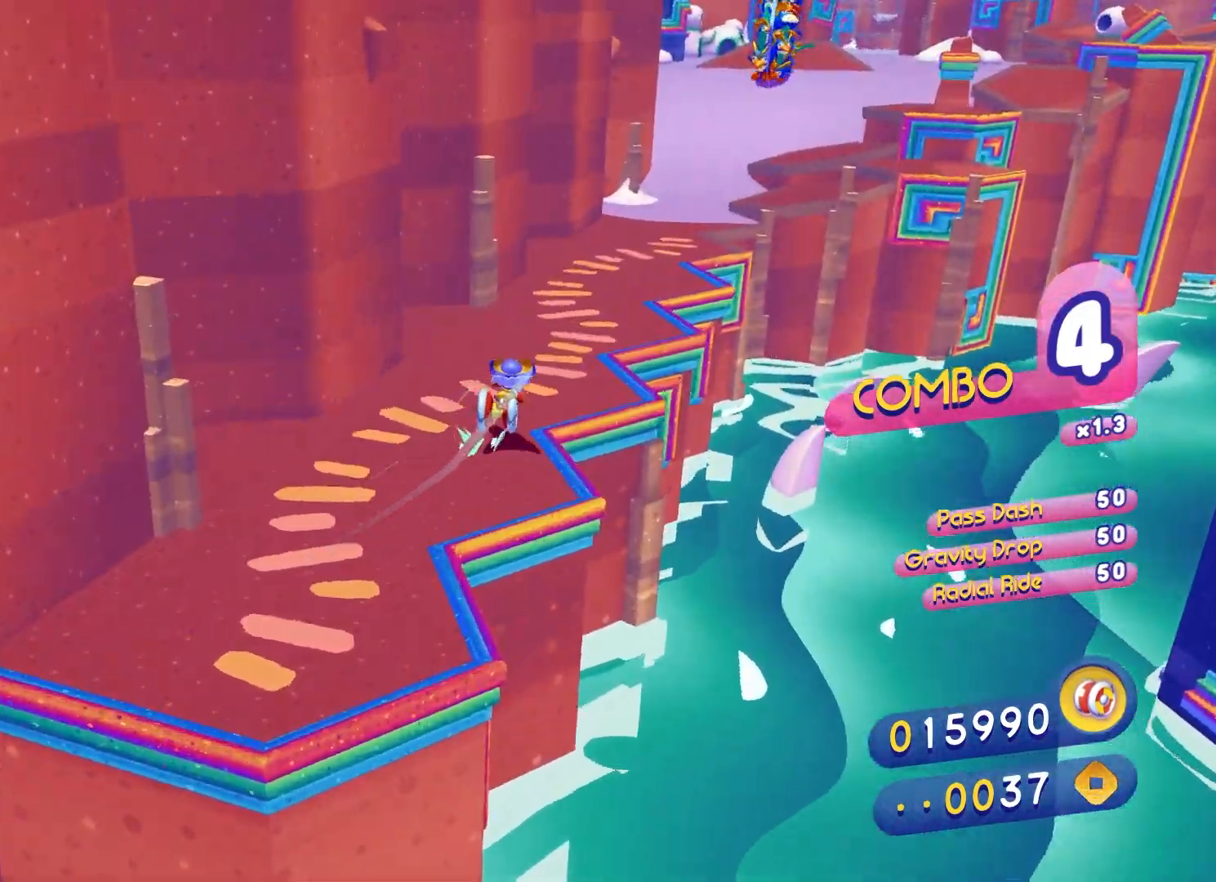
{"buttons": [], "left_stick": "up-right", "right_stick": "center", "events": [[33, "left_stick", "up-right"]]}
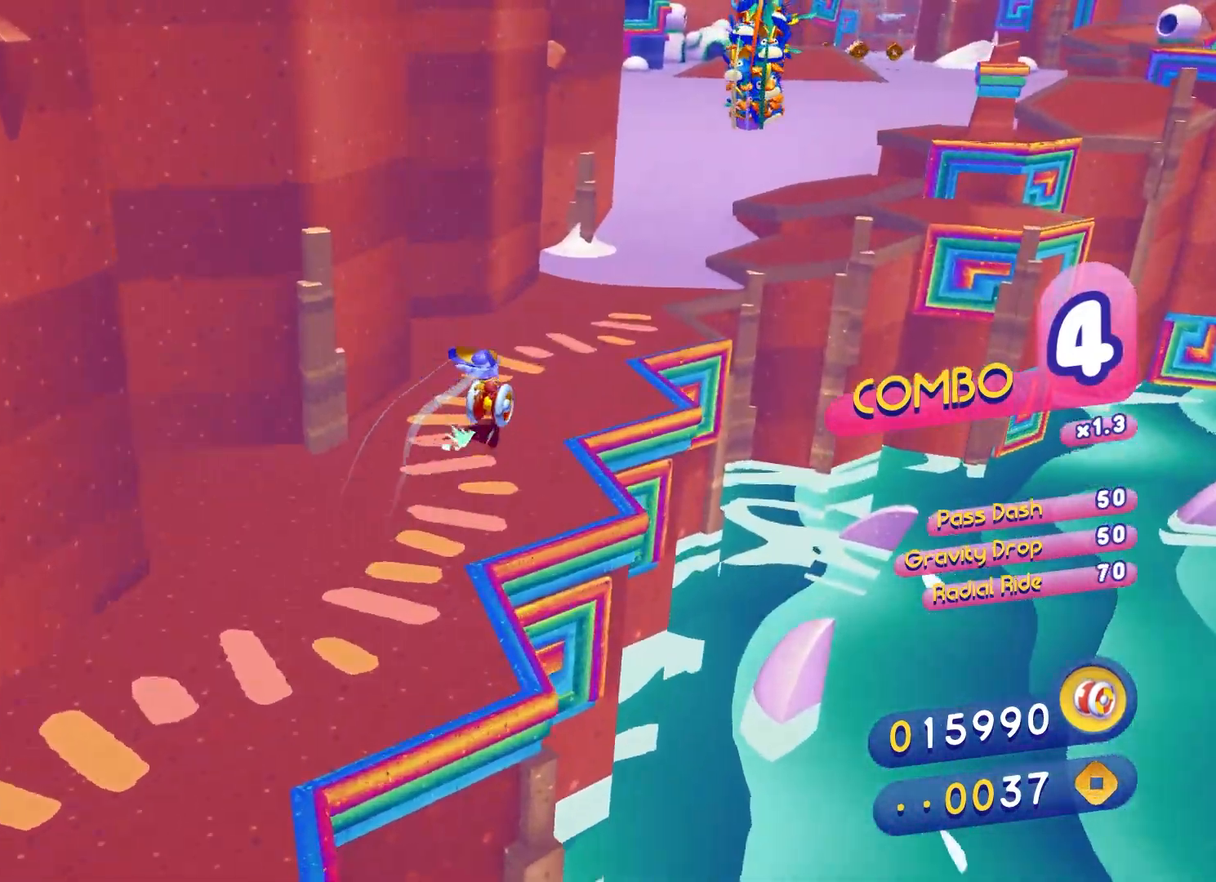
{"buttons": [], "left_stick": "right", "right_stick": "center", "events": [[383, "left_stick", "right"]]}
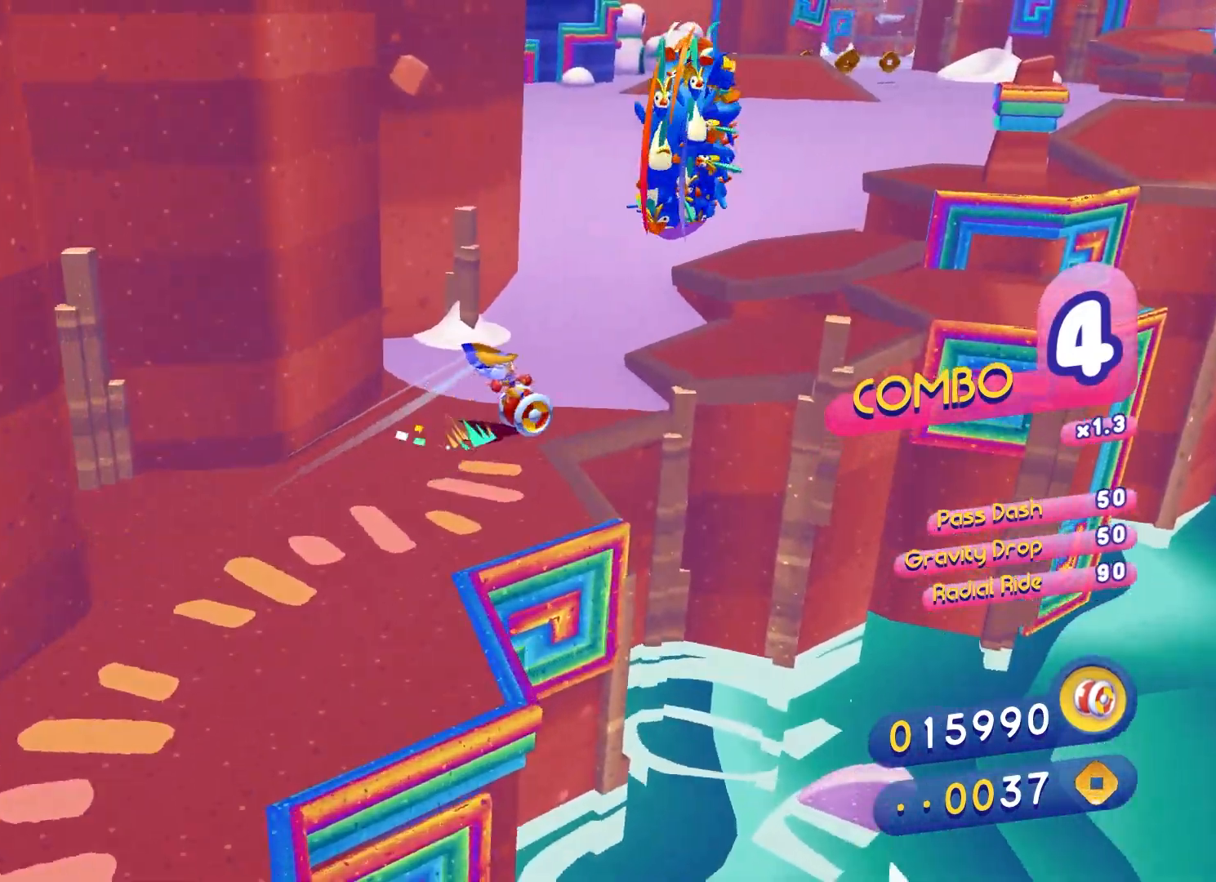
{"buttons": [], "left_stick": "up-right", "right_stick": "center", "events": [[100, "A", "down"], [400, "left_stick", "up-right"], [433, "A", "up"]]}
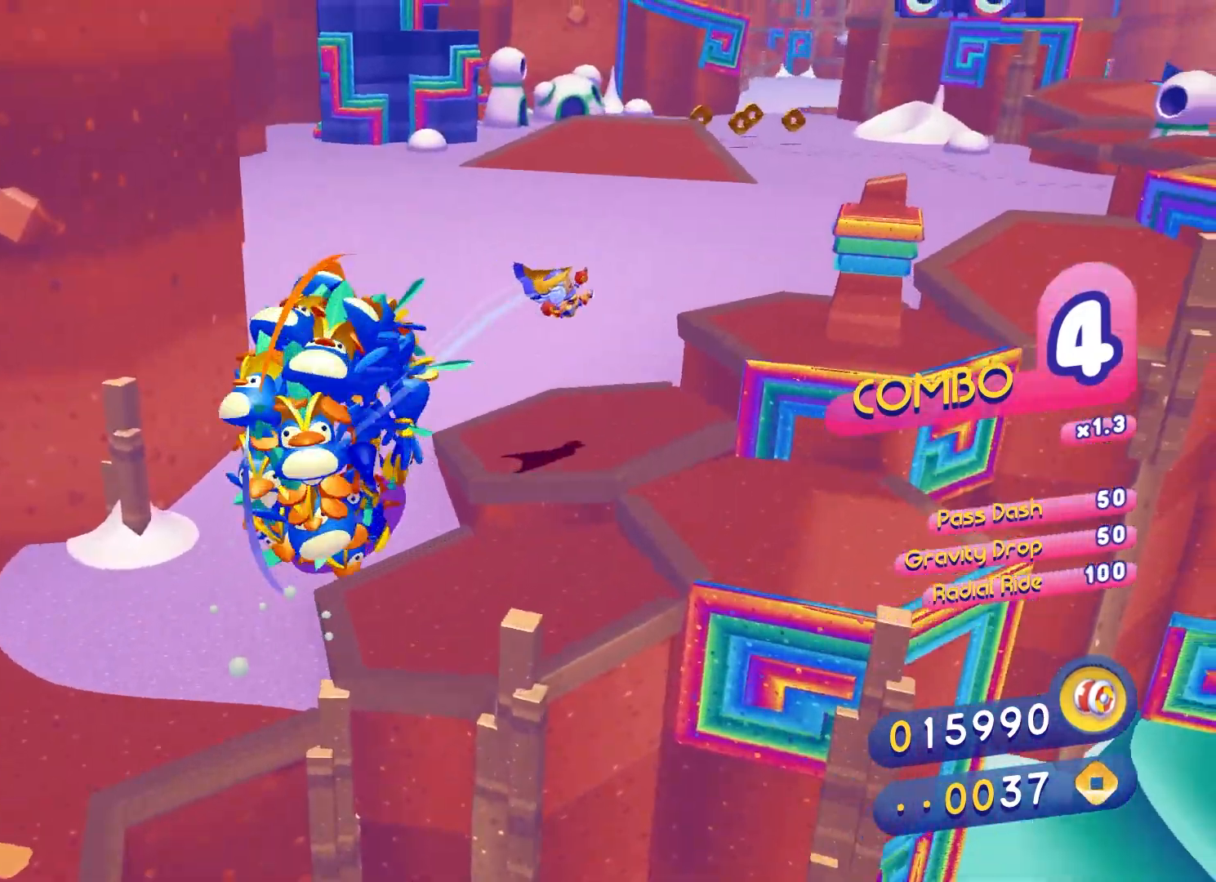
{"buttons": ["X"], "left_stick": "up-right", "right_stick": "center", "events": [[33, "X", "down"], [150, "X", "up"], [217, "X", "down"]]}
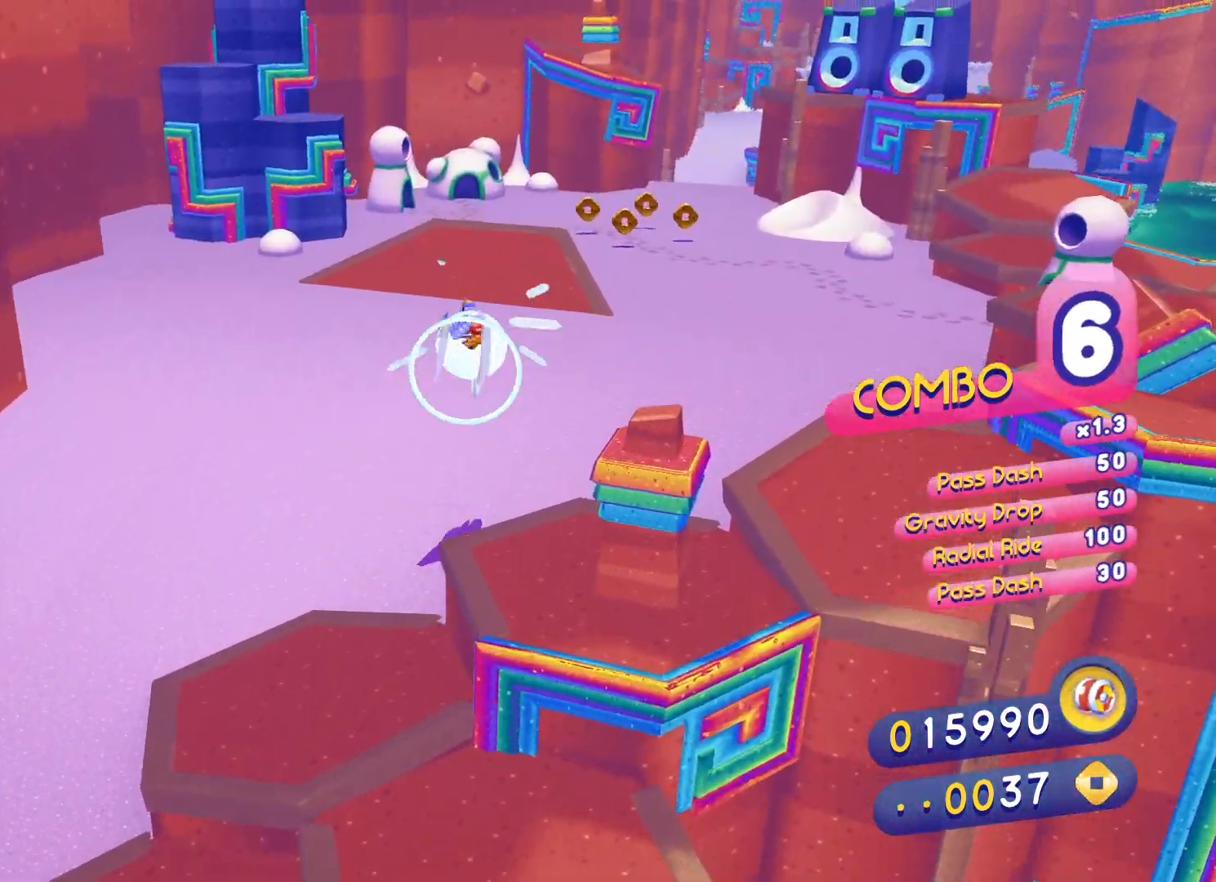
{"buttons": [], "left_stick": "up-right", "right_stick": "center", "events": [[117, "X", "up"], [267, "B", "down"], [450, "B", "up"]]}
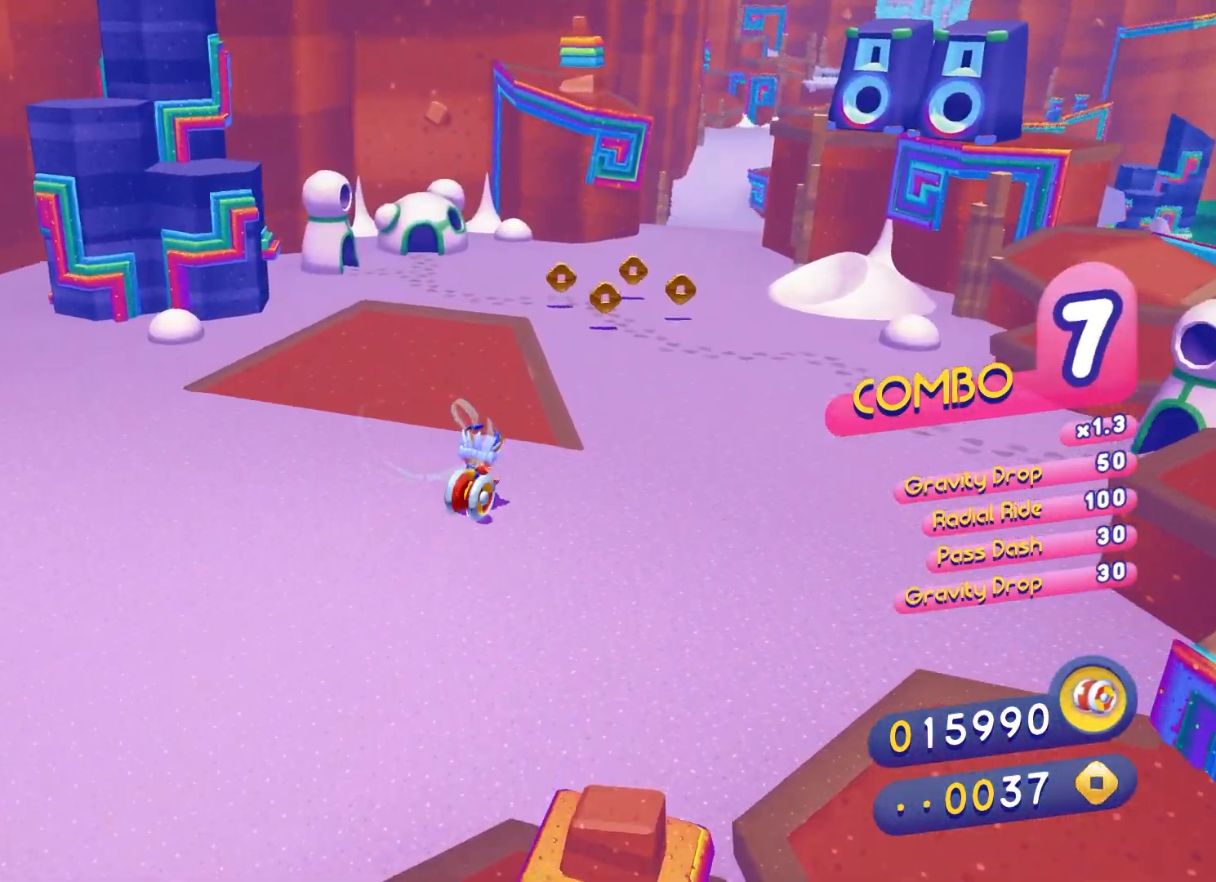
{"buttons": [], "left_stick": "up", "right_stick": "center", "events": [[383, "left_stick", "up"]]}
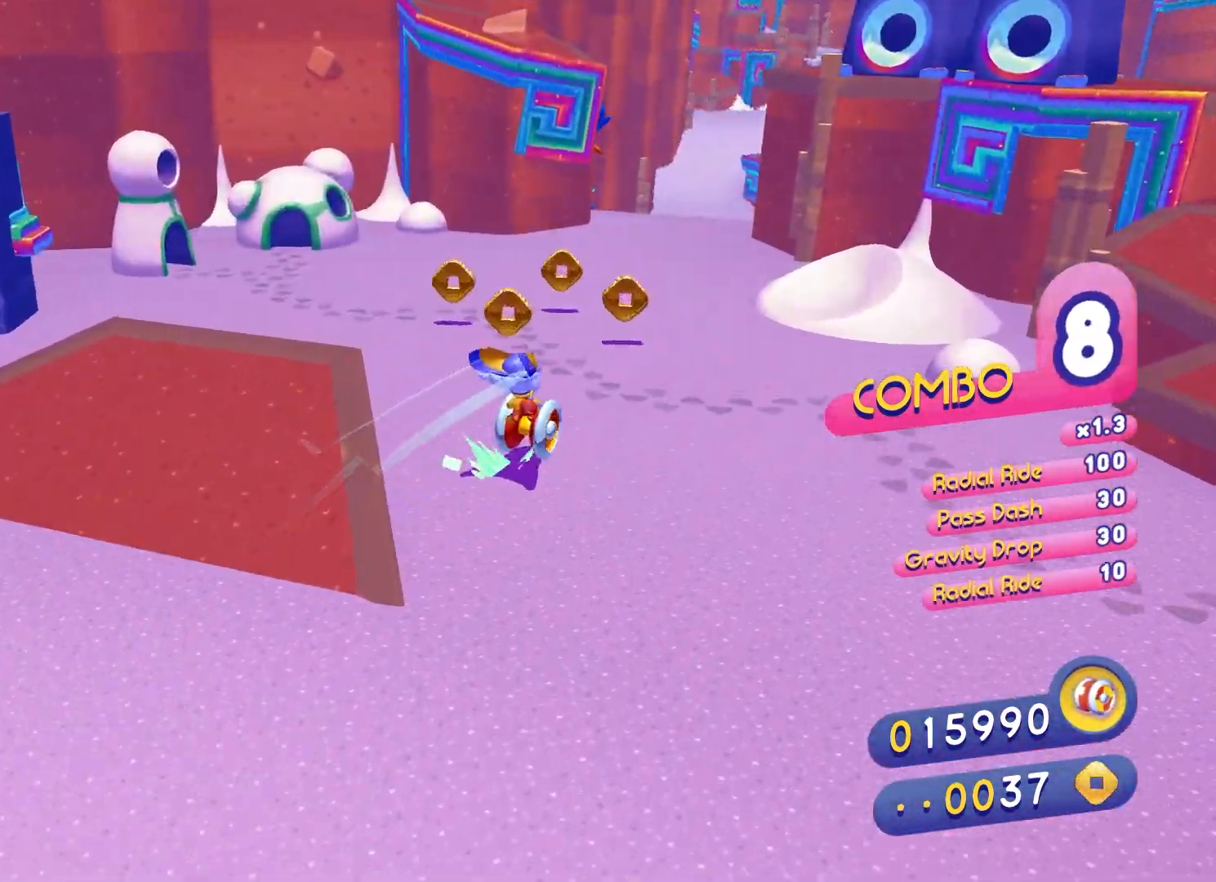
{"buttons": [], "left_stick": "up", "right_stick": "center", "events": []}
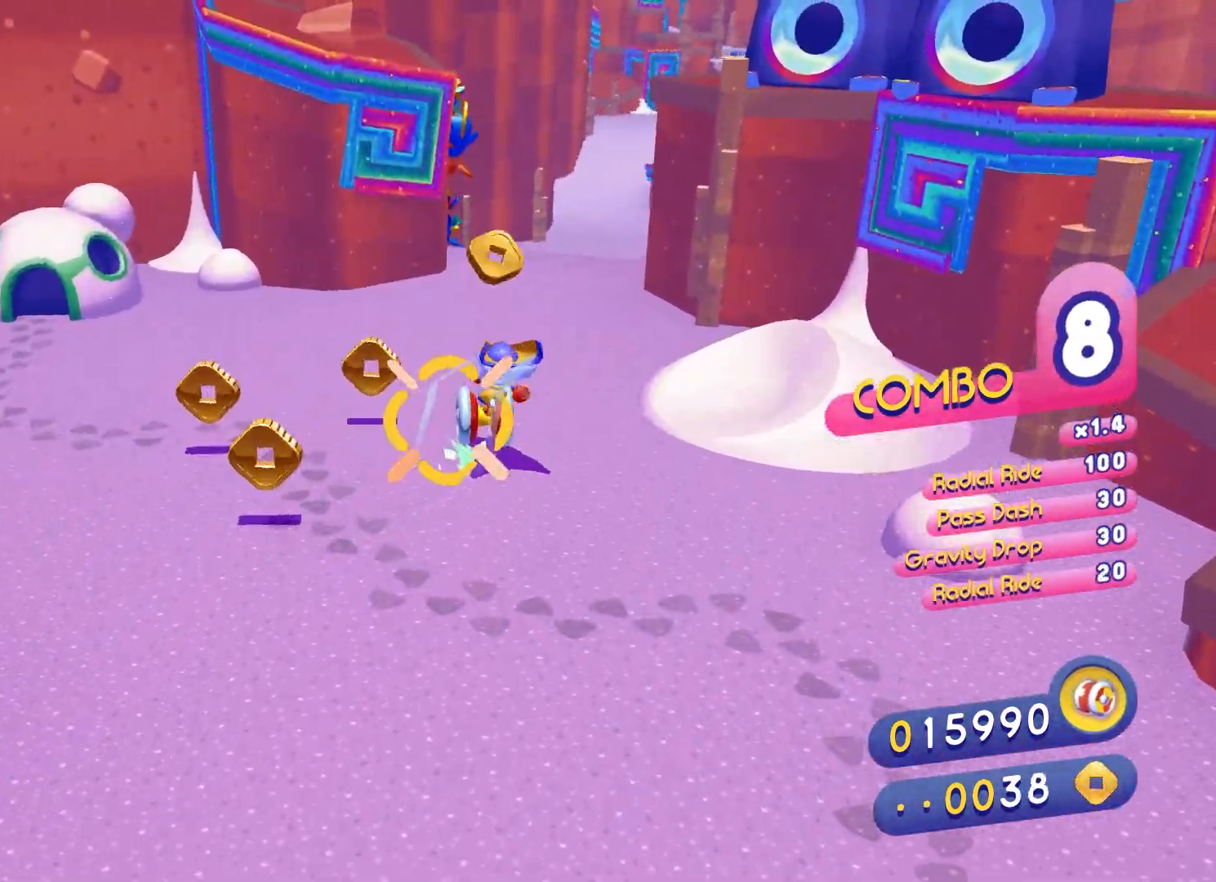
{"buttons": [], "left_stick": "up-right", "right_stick": "center", "events": [[317, "left_stick", "up-right"]]}
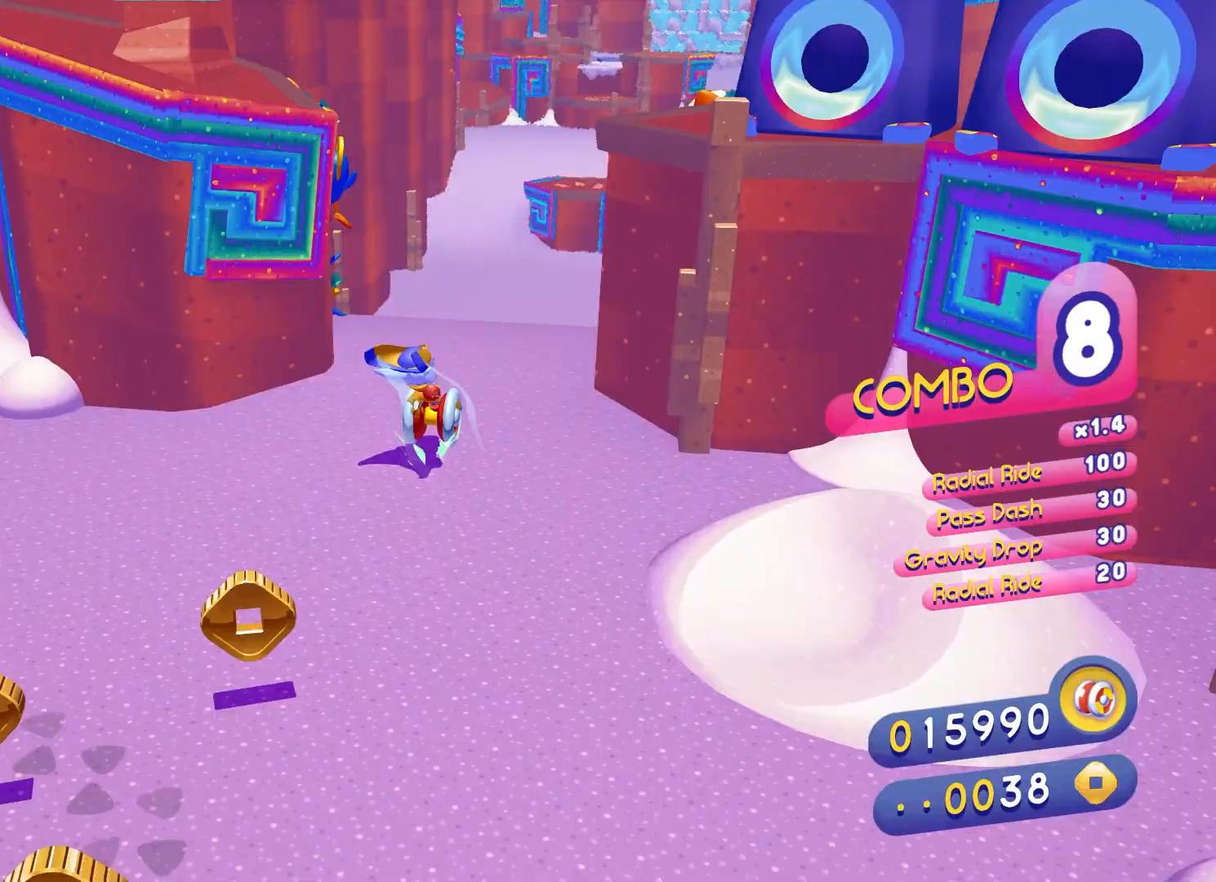
{"buttons": [], "left_stick": "up-right", "right_stick": "center", "events": []}
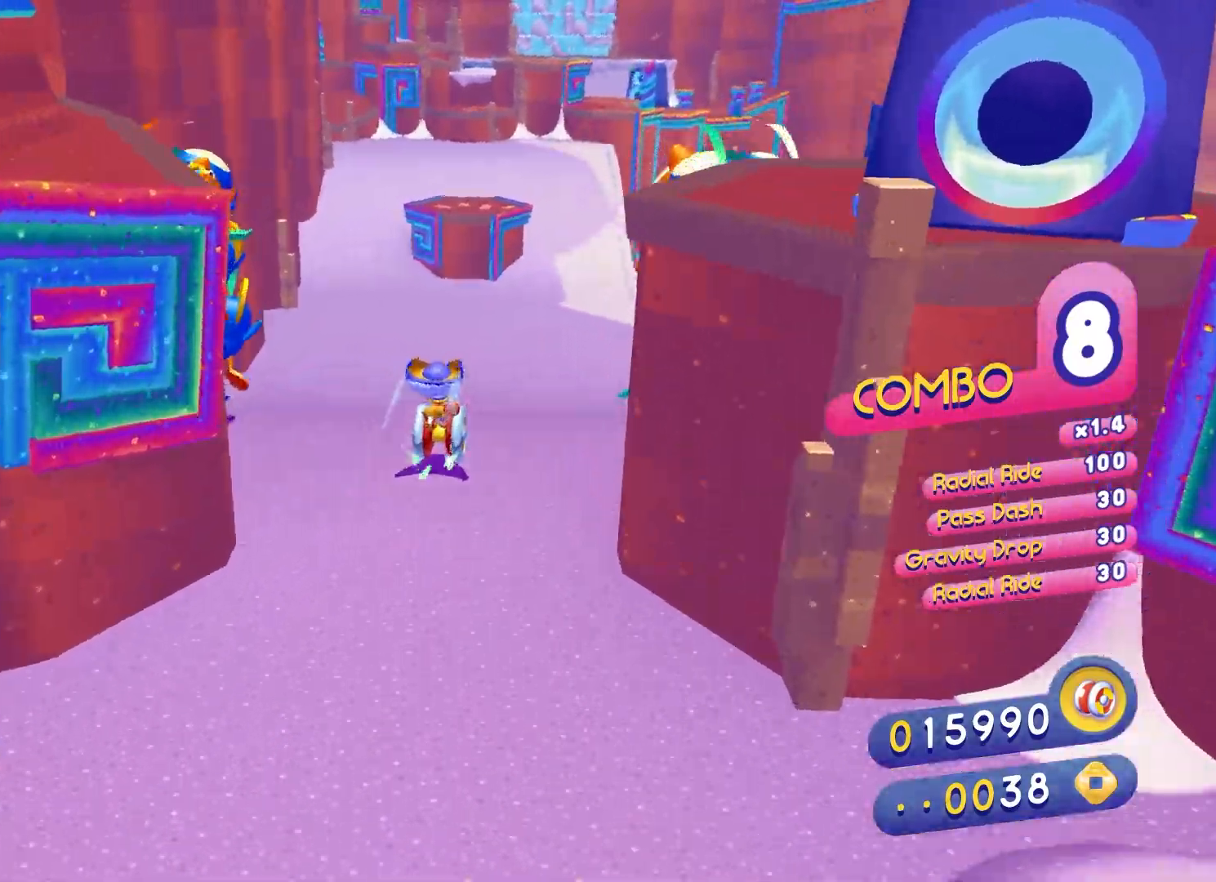
{"buttons": [], "left_stick": "up", "right_stick": "center", "events": [[117, "left_stick", "up"]]}
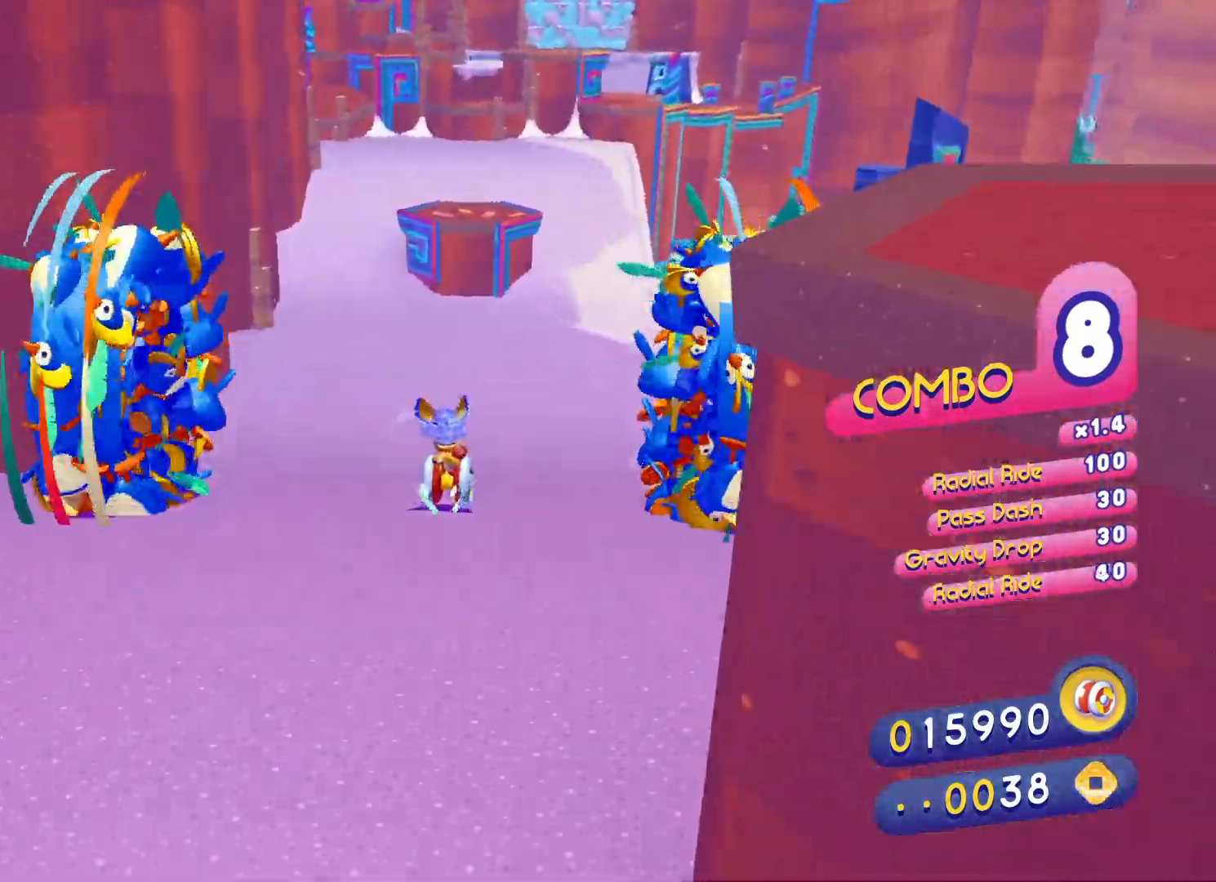
{"buttons": [], "left_stick": "up", "right_stick": "center", "events": []}
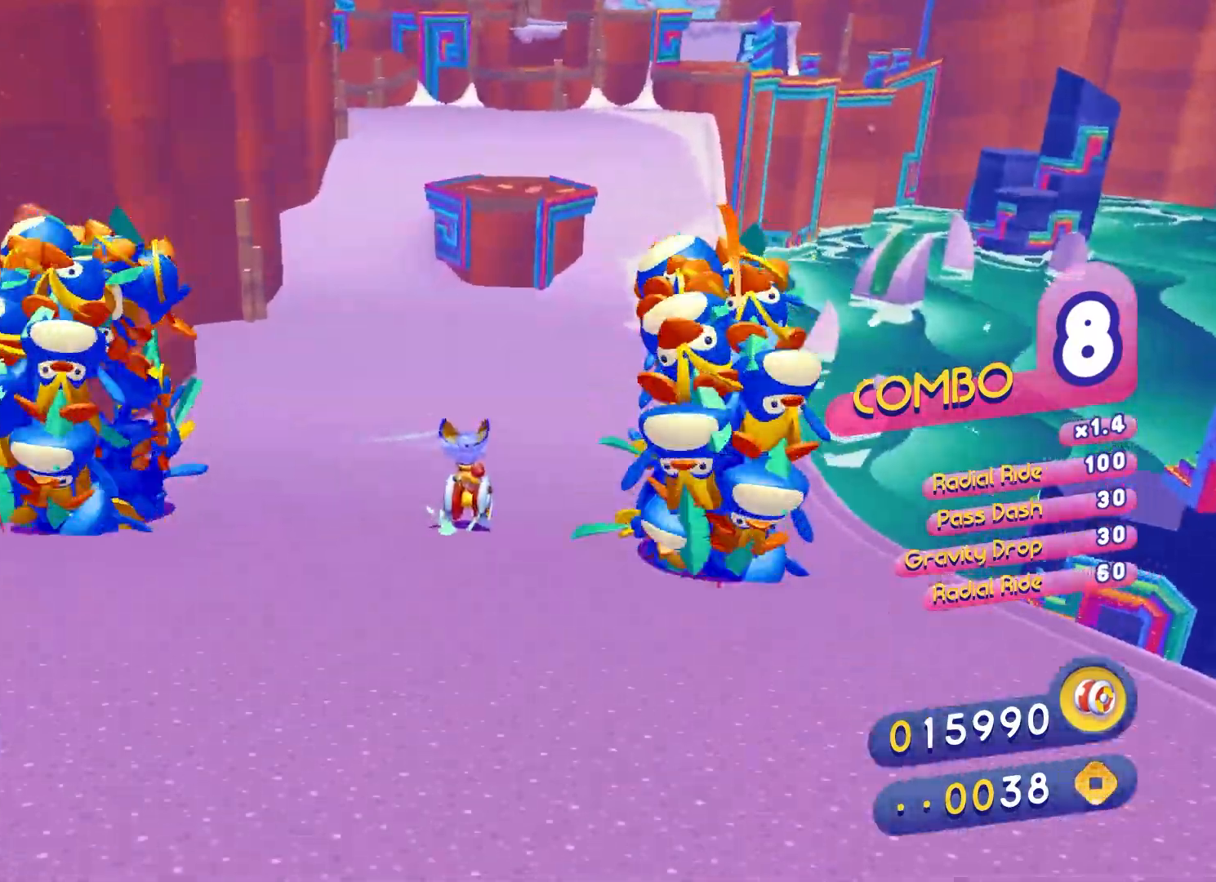
{"buttons": [], "left_stick": "up", "right_stick": "center", "events": []}
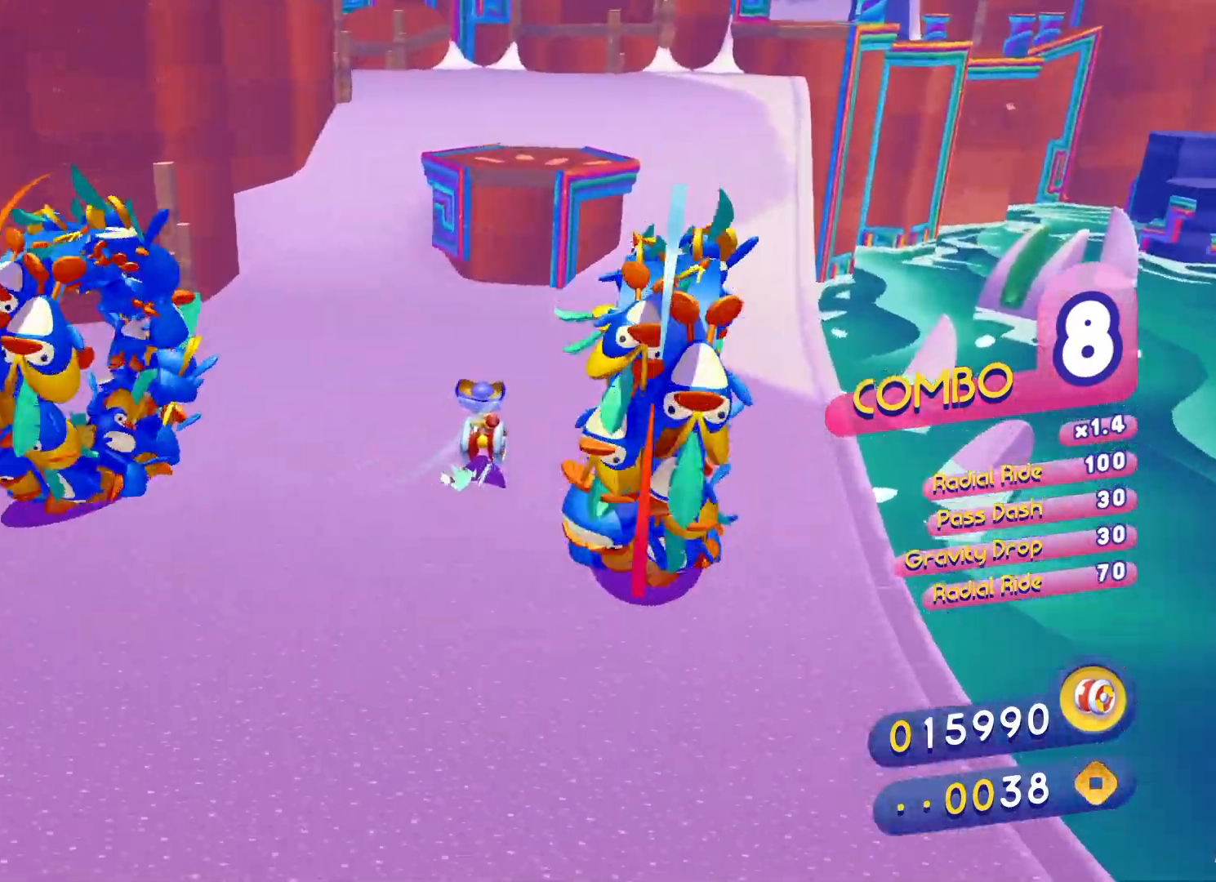
{"buttons": ["A"], "left_stick": "up", "right_stick": "center", "events": [[233, "A", "down"]]}
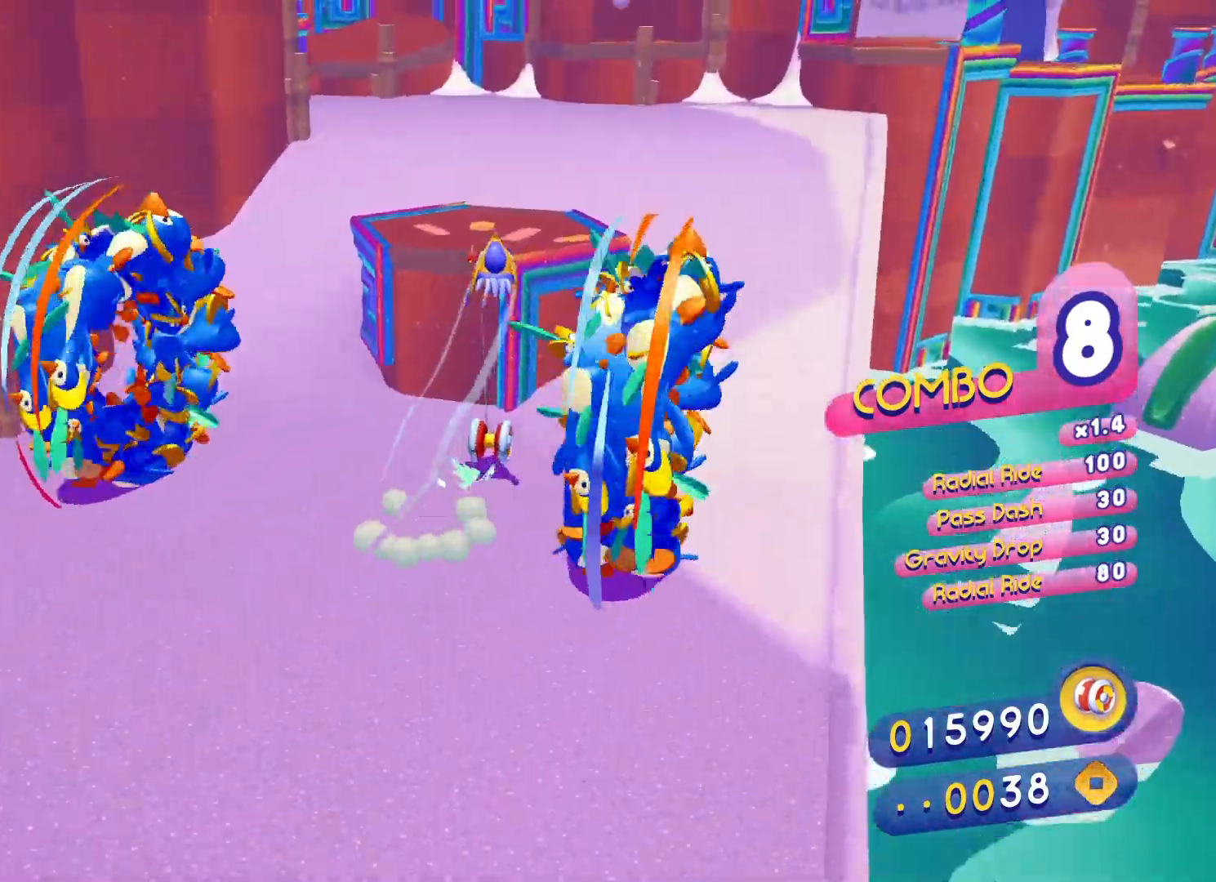
{"buttons": ["A"], "left_stick": "up", "right_stick": "center", "events": [[133, "A", "up"], [450, "A", "down"]]}
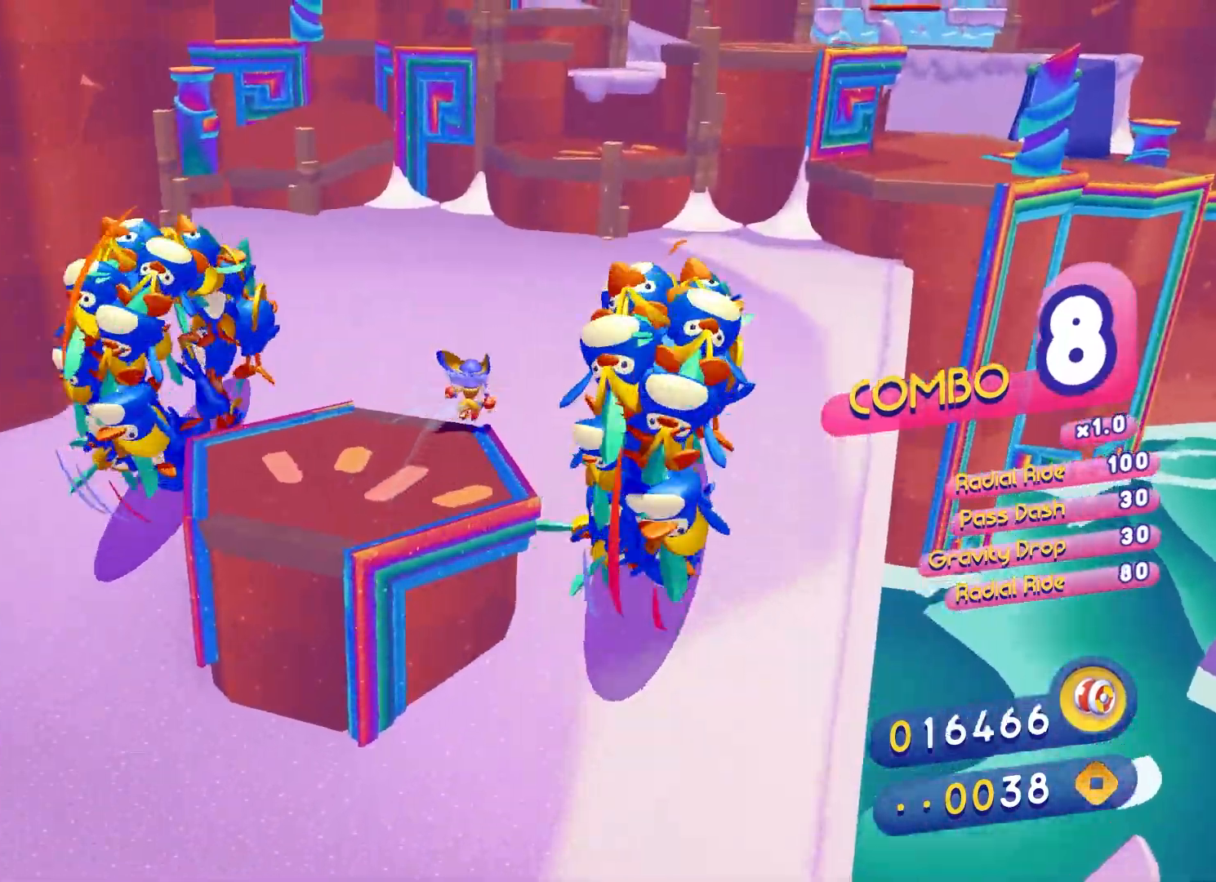
{"buttons": ["A"], "left_stick": "up", "right_stick": "center", "events": [[217, "A", "up"], [433, "A", "down"]]}
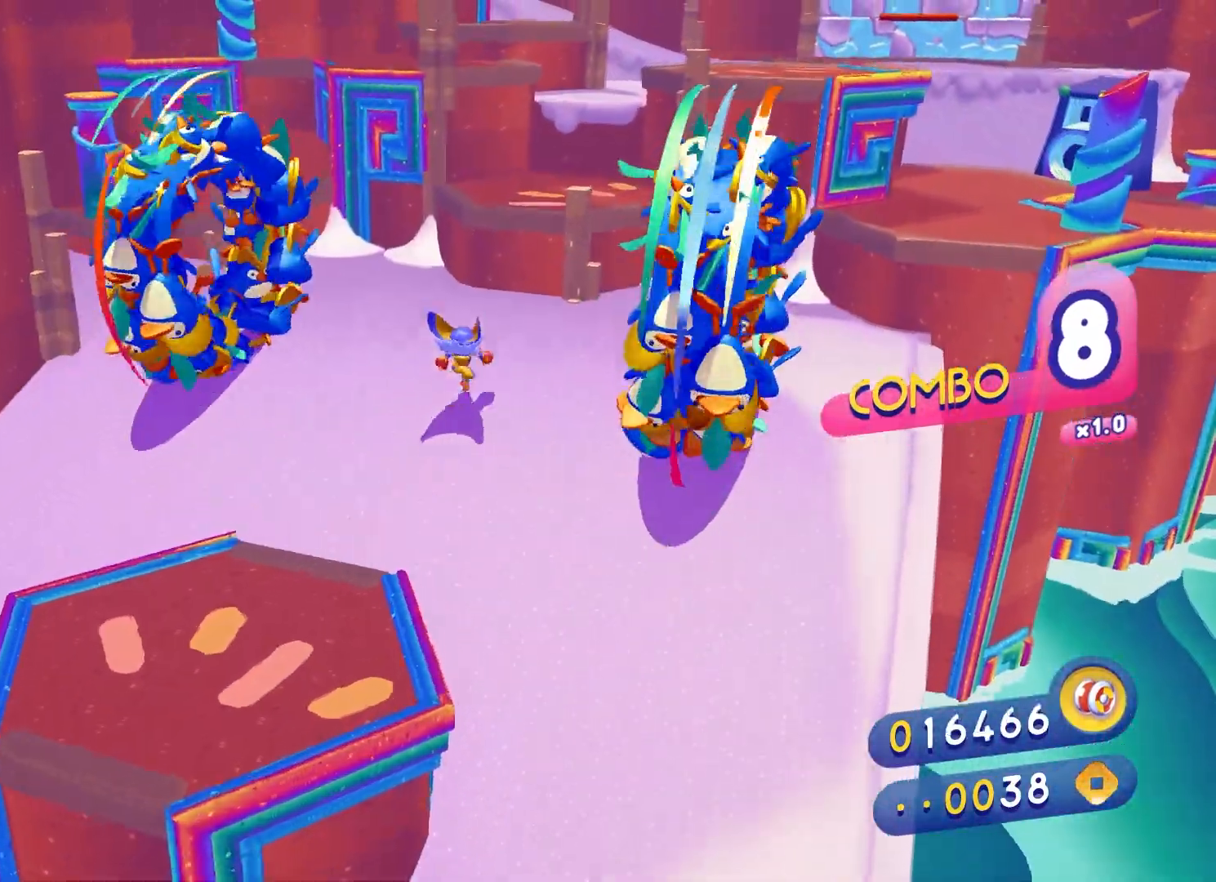
{"buttons": ["X"], "left_stick": "up", "right_stick": "center", "events": [[133, "A", "up"], [233, "X", "down"], [367, "X", "up"], [433, "X", "down"]]}
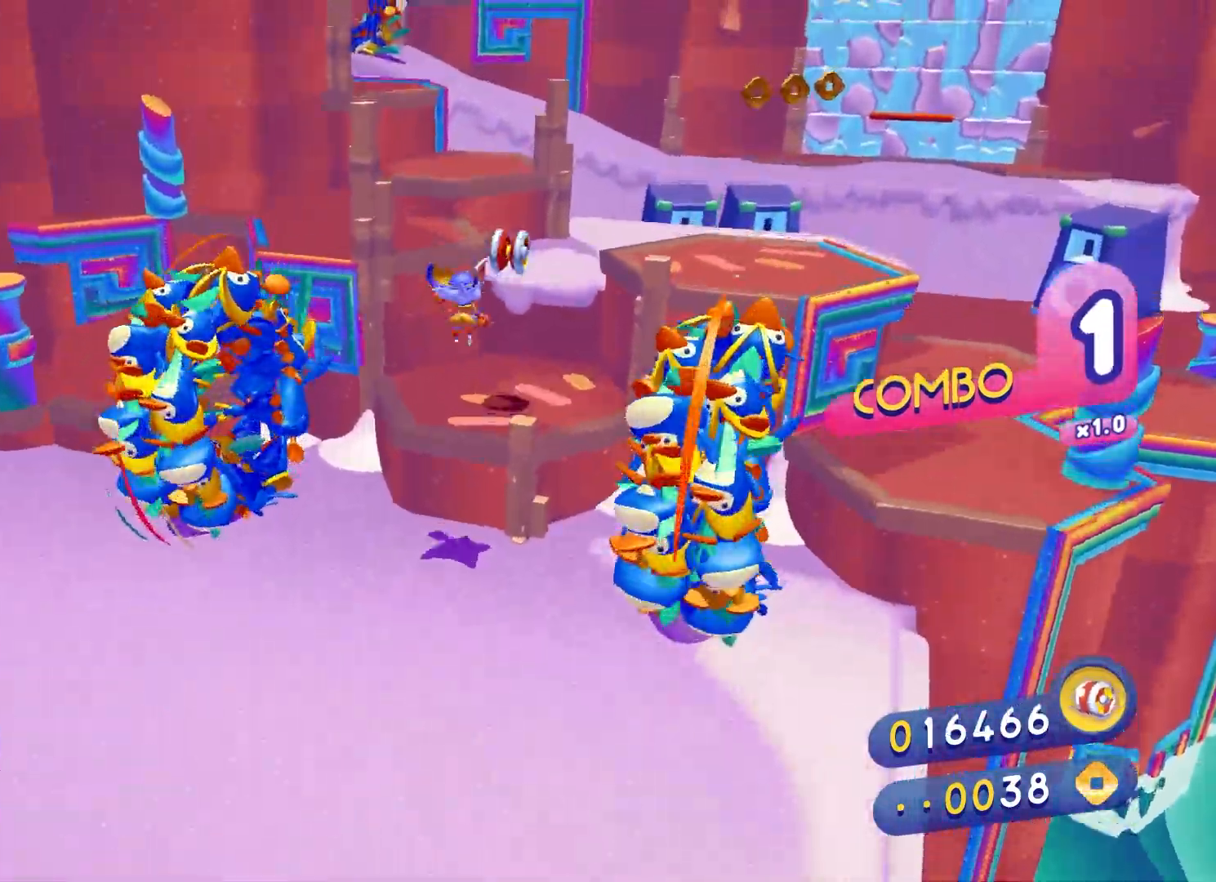
{"buttons": [], "left_stick": "right", "right_stick": "center", "events": [[183, "left_stick", "up-right"], [250, "X", "up"], [383, "left_stick", "right"]]}
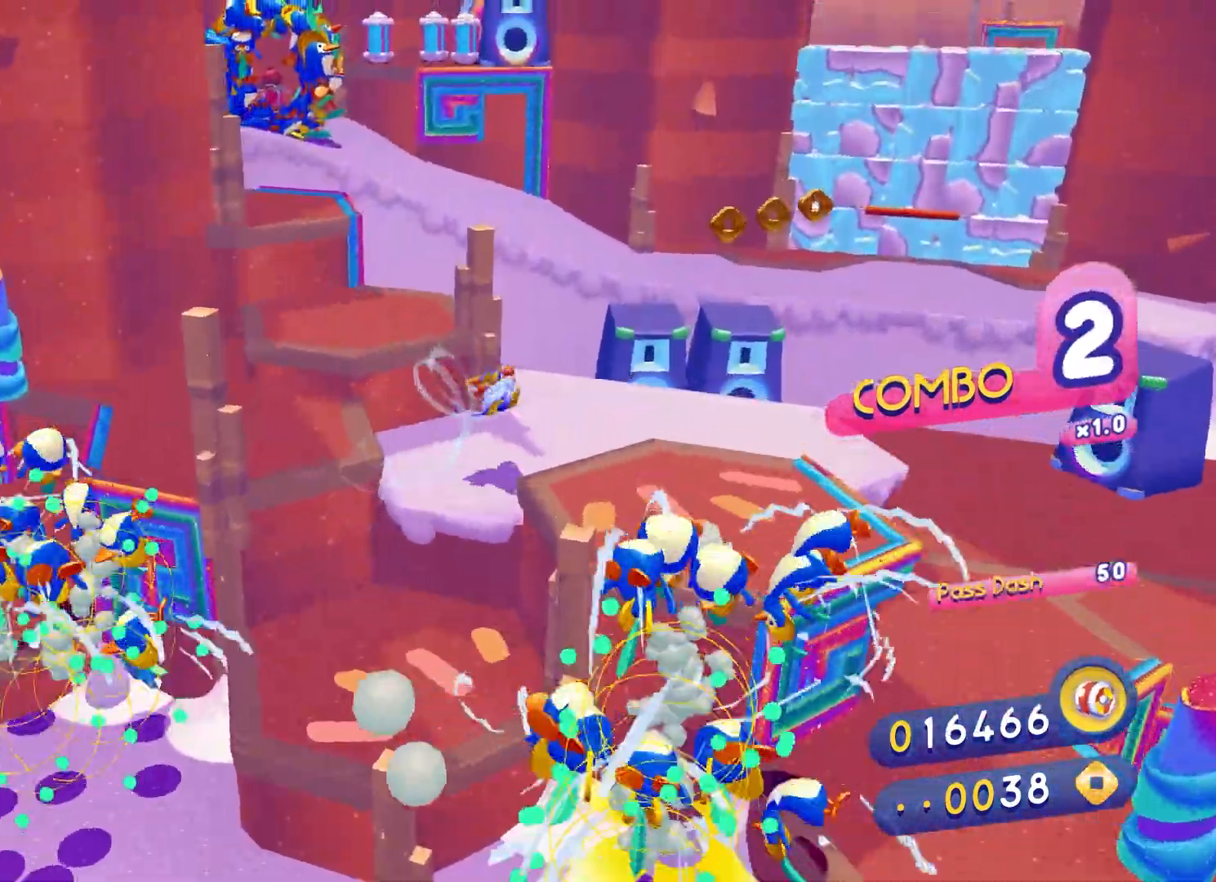
{"buttons": [], "left_stick": "up", "right_stick": "center", "events": [[50, "left_stick", "up-right"], [283, "left_stick", "up"], [300, "A", "down"], [500, "A", "up"]]}
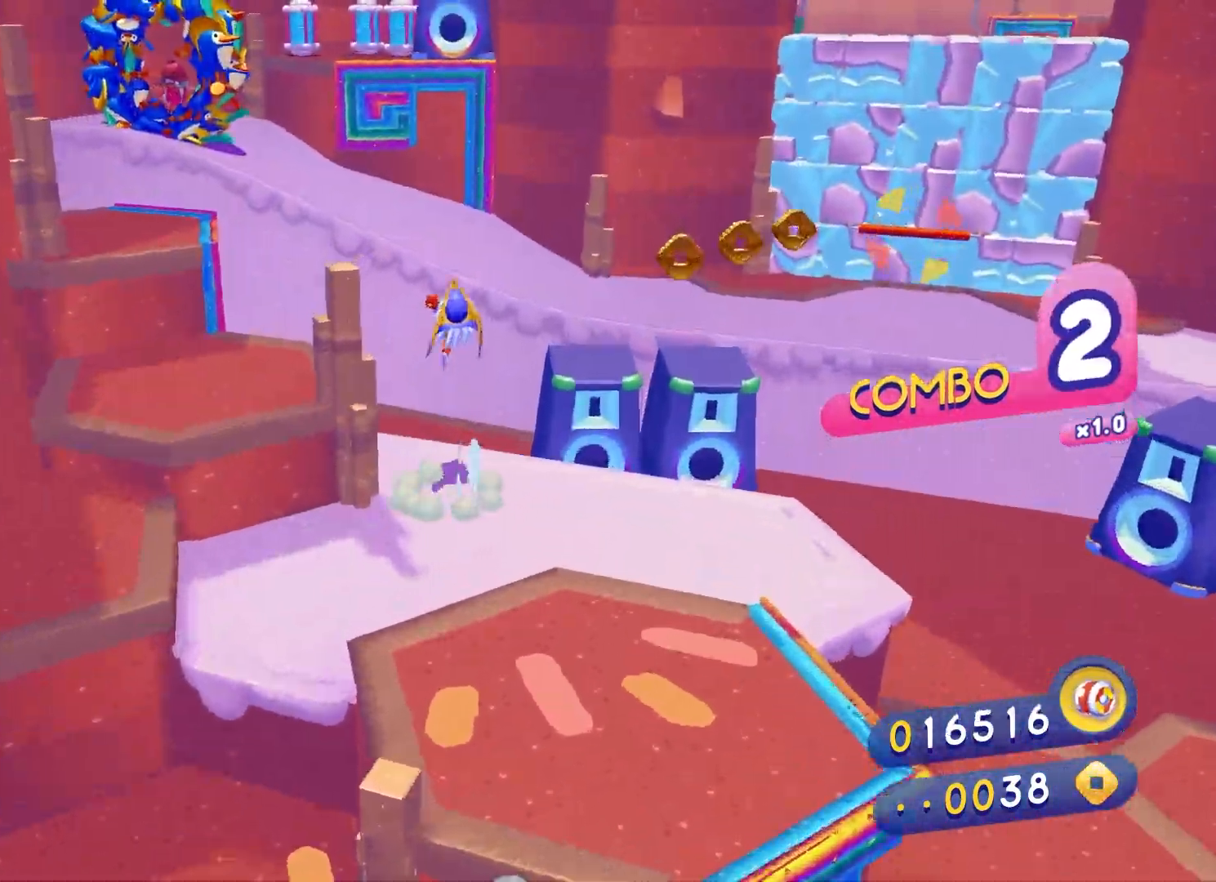
{"buttons": ["X"], "left_stick": "up-left", "right_stick": "center", "events": [[100, "X", "down"], [217, "X", "up"], [283, "X", "down"], [500, "left_stick", "up-left"]]}
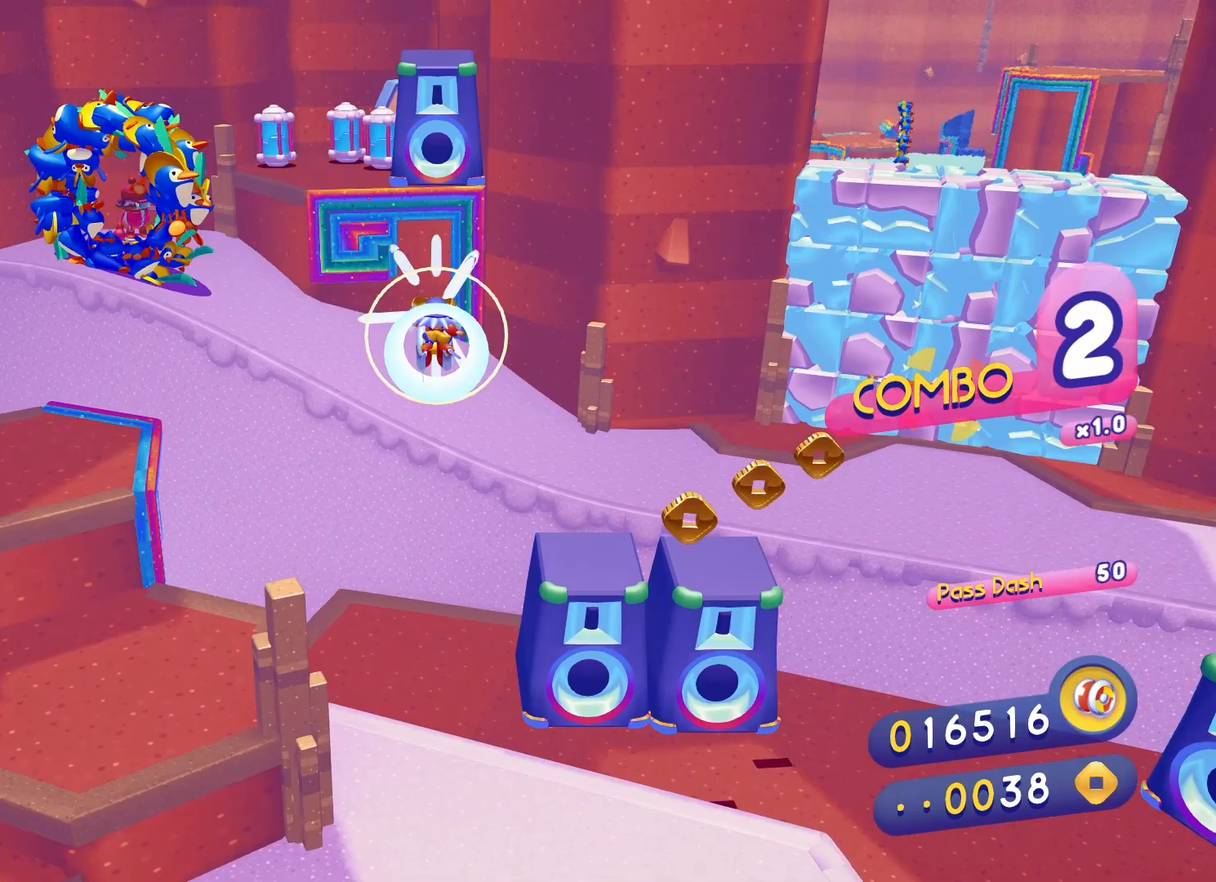
{"buttons": ["A"], "left_stick": "up-left", "right_stick": "center", "events": [[150, "X", "up"], [333, "A", "down"]]}
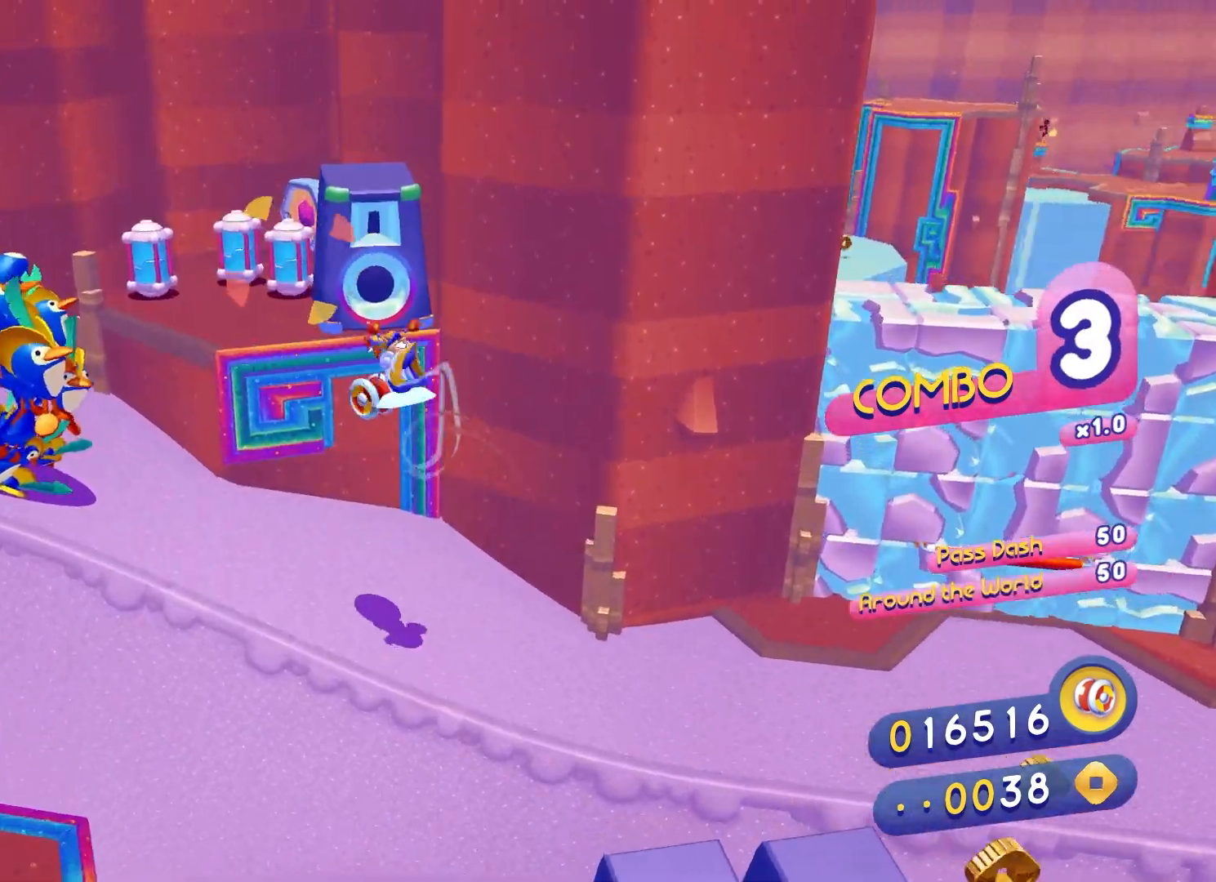
{"buttons": [], "left_stick": "up-left", "right_stick": "center", "events": [[350, "A", "up"]]}